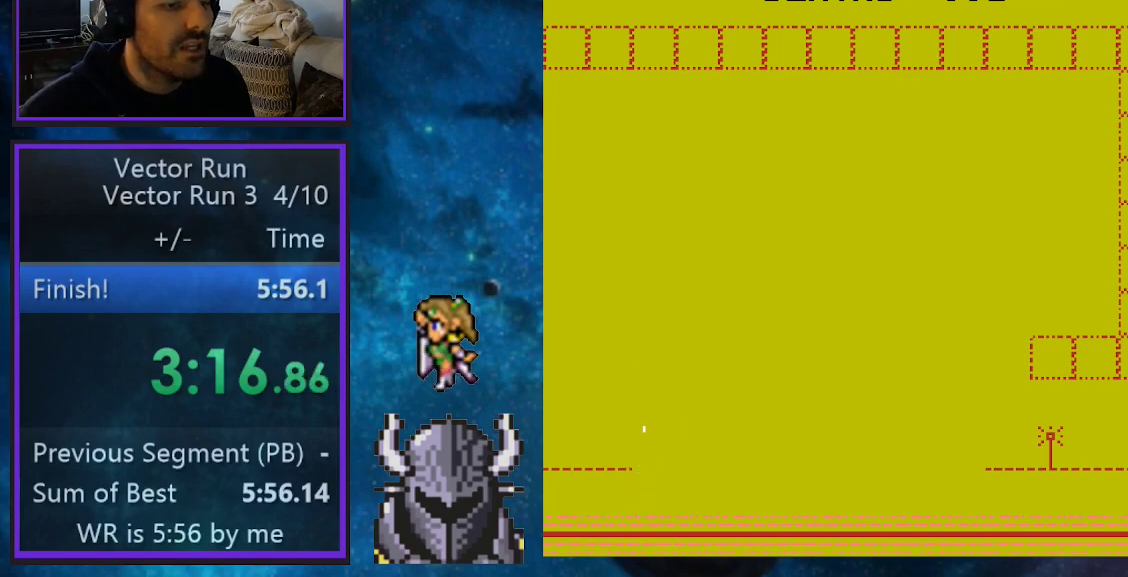
Gameplay with a controller (Xbox layout); each line is a JSON object with the inputs held at the frame after it. "events" lists button and stick changes between this image and that frame as [ms after this image, input, new state], when the widget could be followed in between. Not read: left_stick right_stick.
{"buttons": [], "events": []}
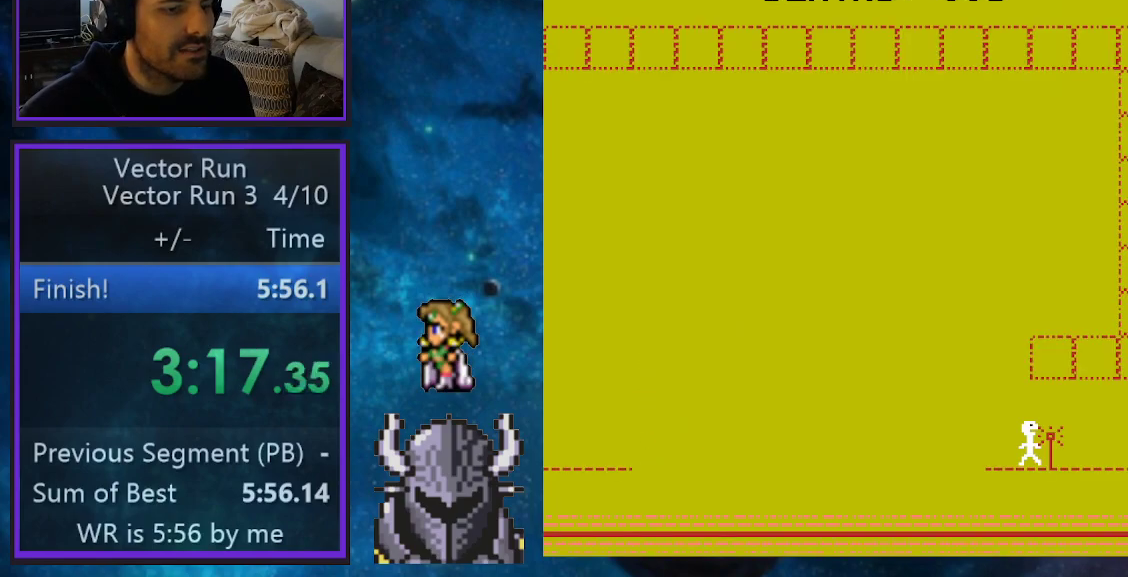
{"buttons": ["B", "DPAD_UP", "DPAD_LEFT"], "events": [[200, "DPAD_LEFT", "down"], [283, "DPAD_UP", "down"], [350, "B", "down"]]}
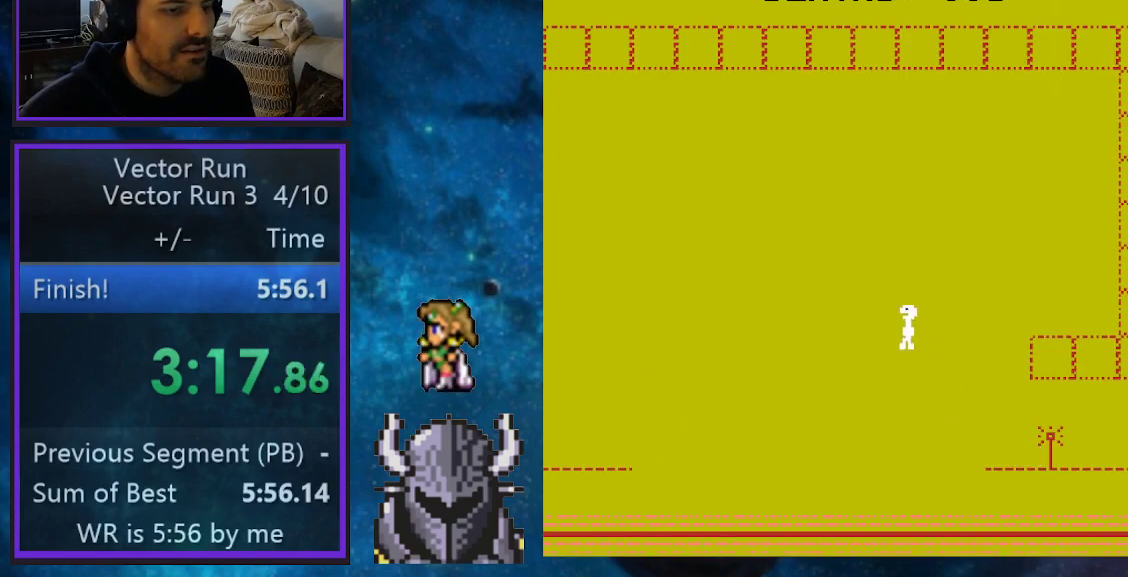
{"buttons": ["B", "DPAD_UP", "DPAD_LEFT"], "events": []}
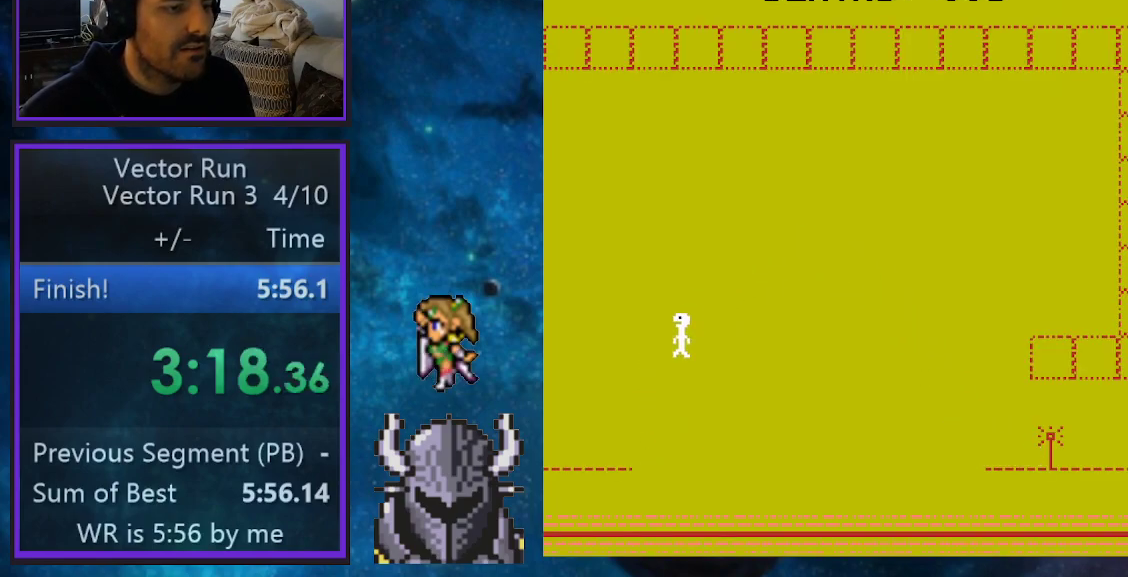
{"buttons": [], "events": [[133, "B", "up"], [333, "DPAD_UP", "up"], [417, "DPAD_LEFT", "up"]]}
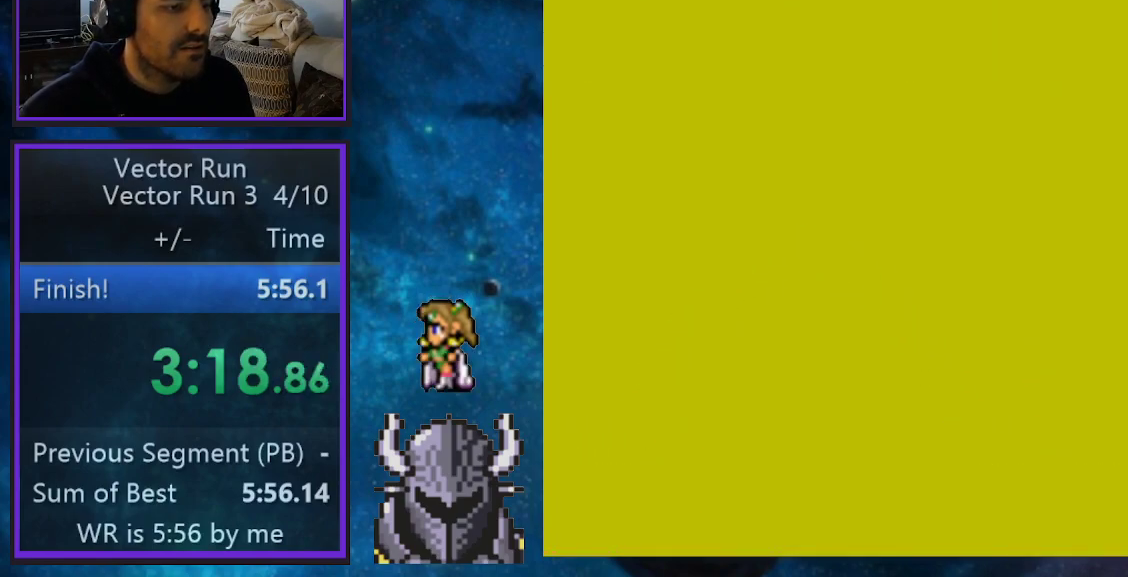
{"buttons": ["B", "DPAD_LEFT"], "events": [[350, "DPAD_LEFT", "down"], [400, "B", "down"]]}
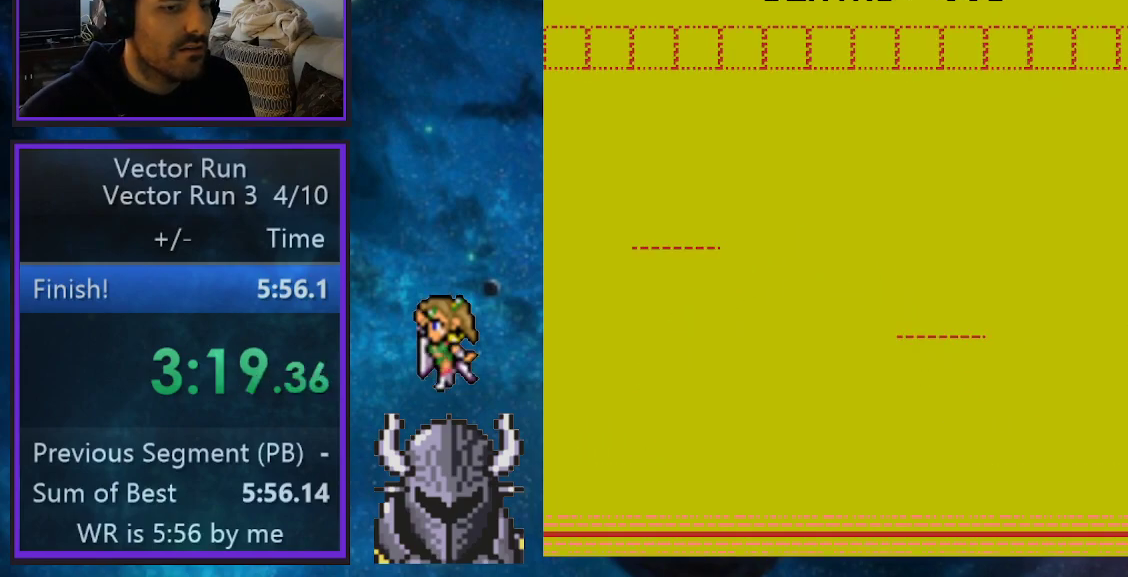
{"buttons": [], "events": [[250, "B", "up"], [500, "DPAD_LEFT", "up"]]}
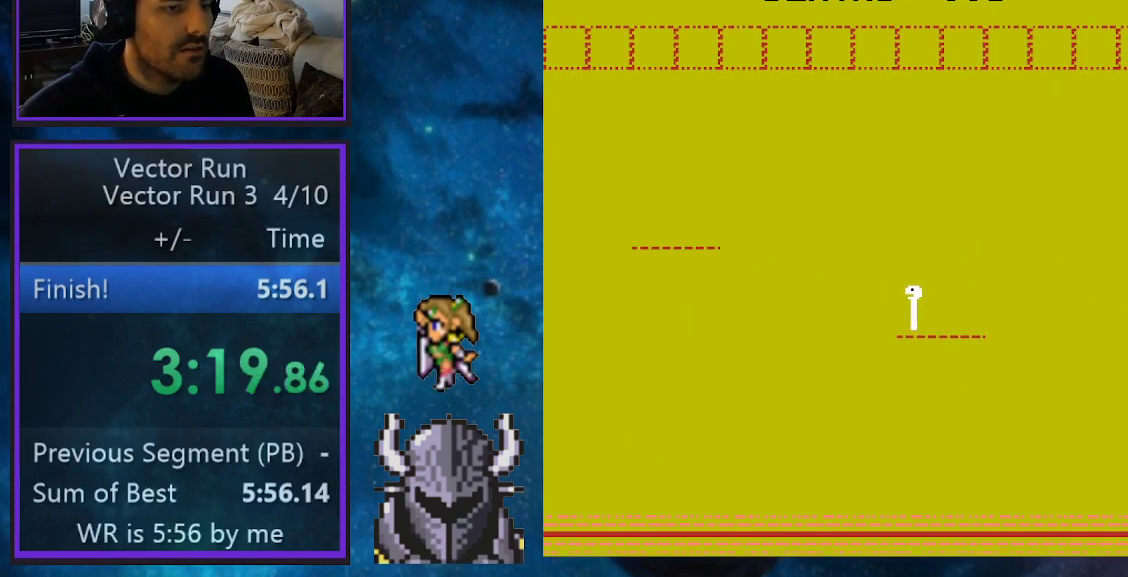
{"buttons": ["DPAD_UP", "DPAD_LEFT"], "events": [[150, "DPAD_LEFT", "down"], [200, "B", "down"], [200, "DPAD_UP", "down"], [467, "B", "up"]]}
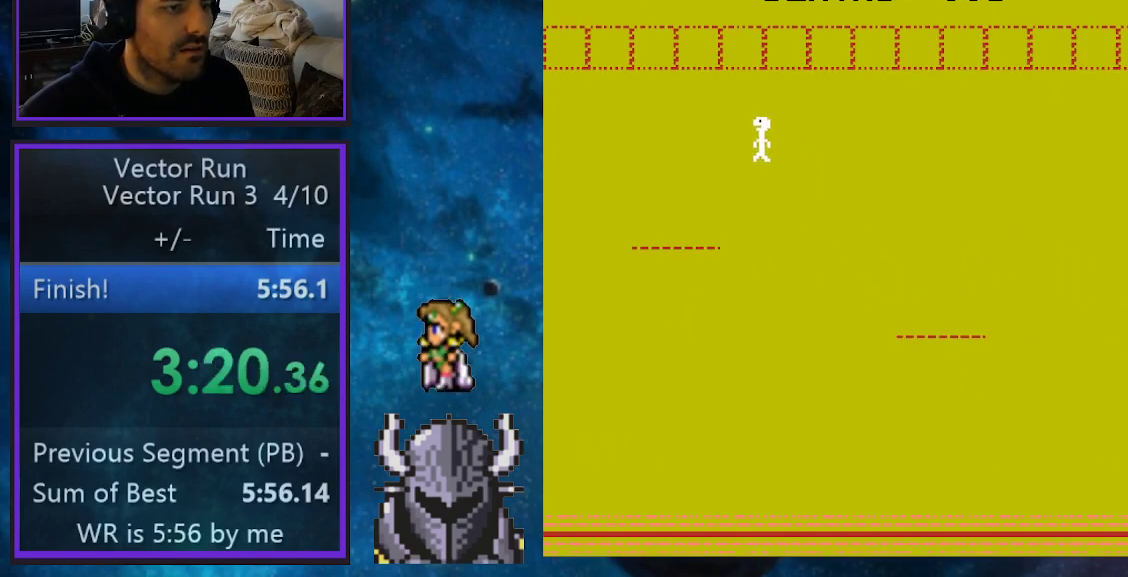
{"buttons": ["DPAD_LEFT"], "events": [[100, "DPAD_UP", "up"], [183, "DPAD_LEFT", "up"], [450, "DPAD_LEFT", "down"]]}
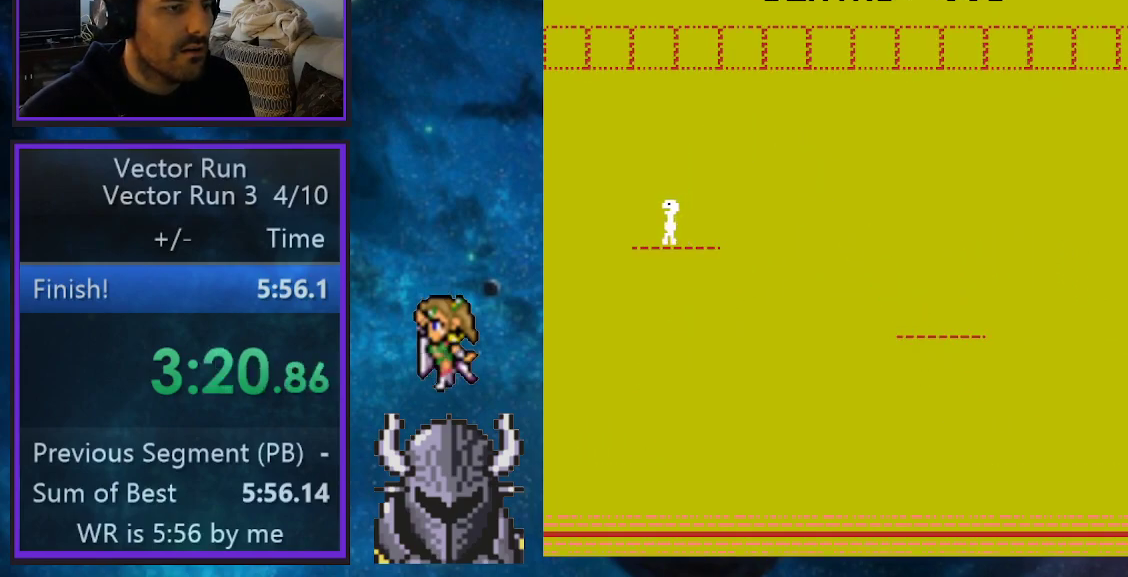
{"buttons": ["B", "DPAD_UP", "DPAD_LEFT"], "events": [[50, "DPAD_UP", "down"], [100, "B", "down"], [200, "DPAD_UP", "up"], [433, "DPAD_UP", "down"]]}
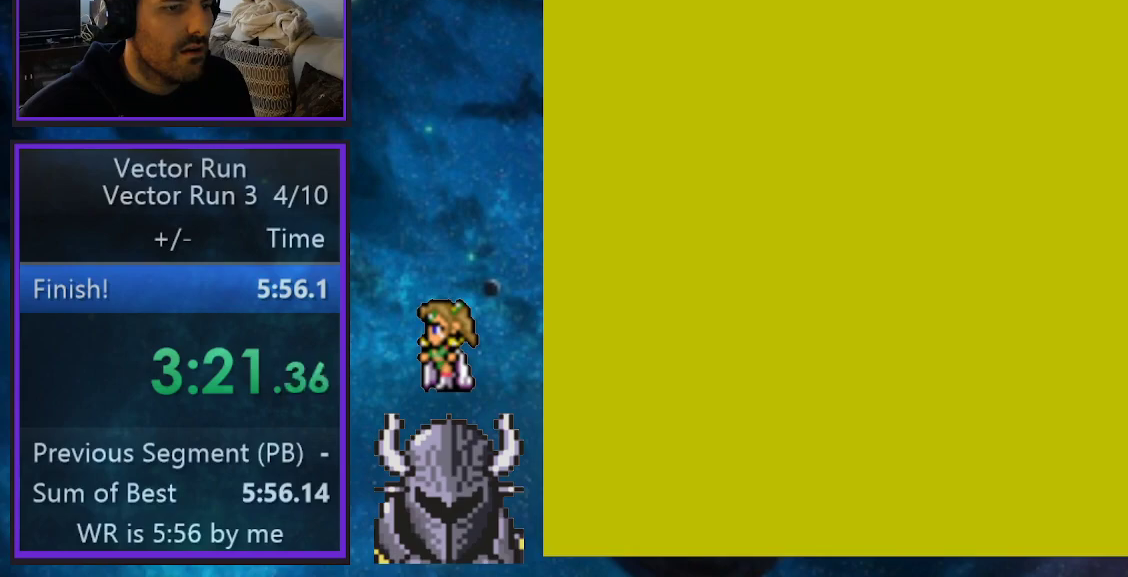
{"buttons": ["DPAD_UP", "DPAD_LEFT"], "events": [[50, "B", "up"]]}
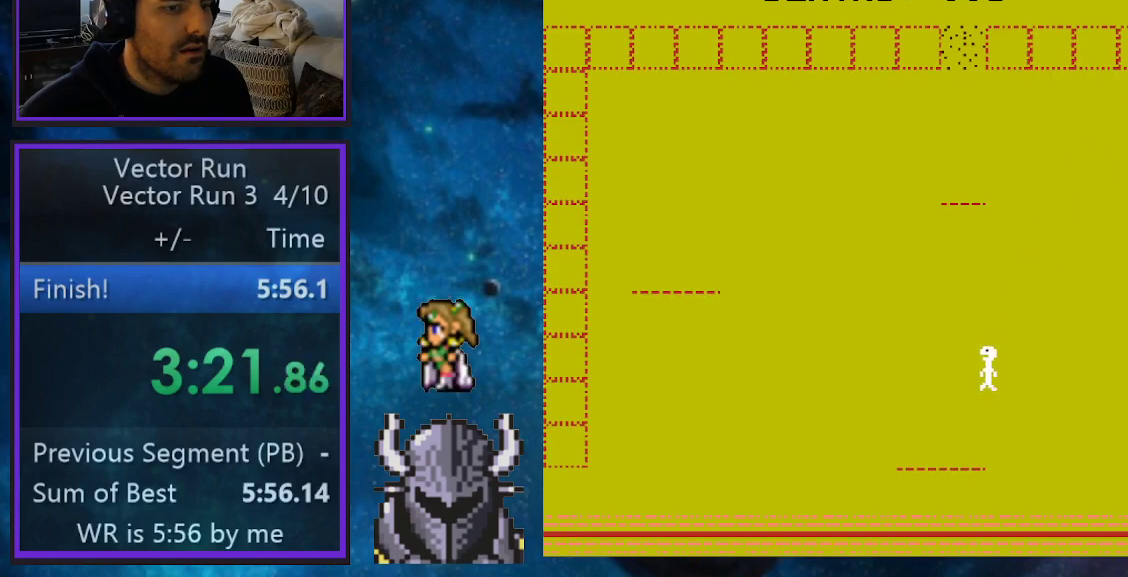
{"buttons": ["B", "DPAD_LEFT"], "events": [[83, "DPAD_UP", "up"], [133, "DPAD_LEFT", "up"], [433, "DPAD_LEFT", "down"], [500, "B", "down"]]}
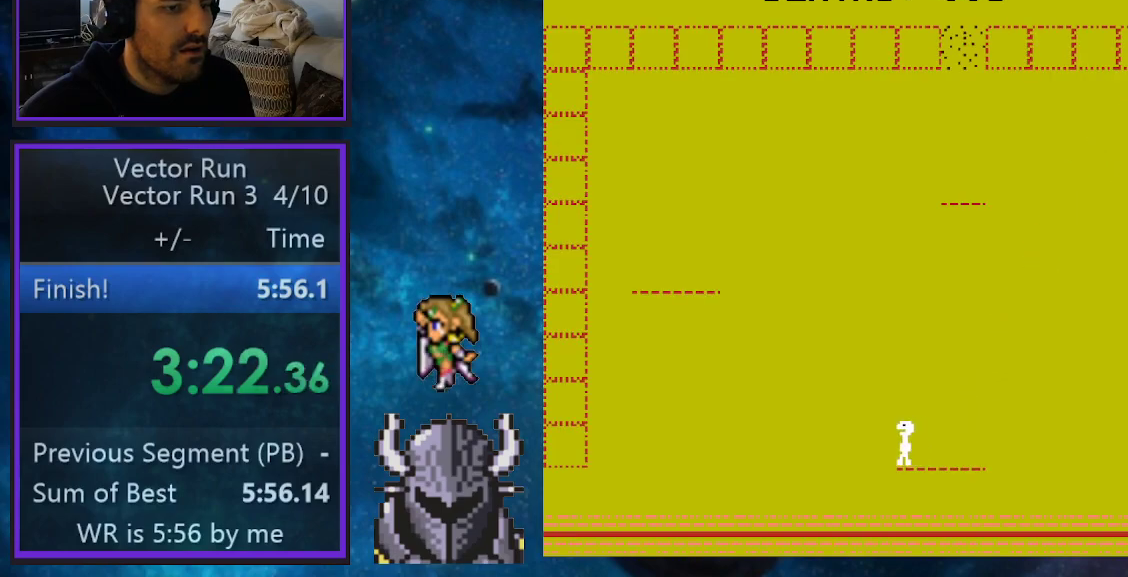
{"buttons": ["DPAD_LEFT"], "events": [[500, "B", "up"]]}
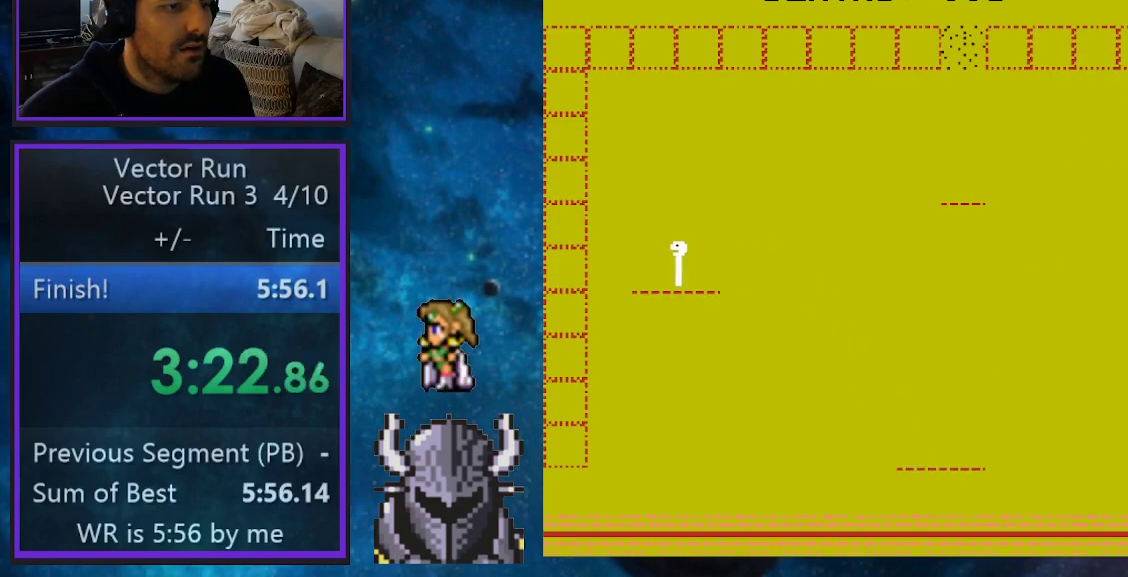
{"buttons": ["B", "DPAD_RIGHT"], "events": [[50, "DPAD_LEFT", "up"], [183, "DPAD_RIGHT", "down"], [350, "B", "down"]]}
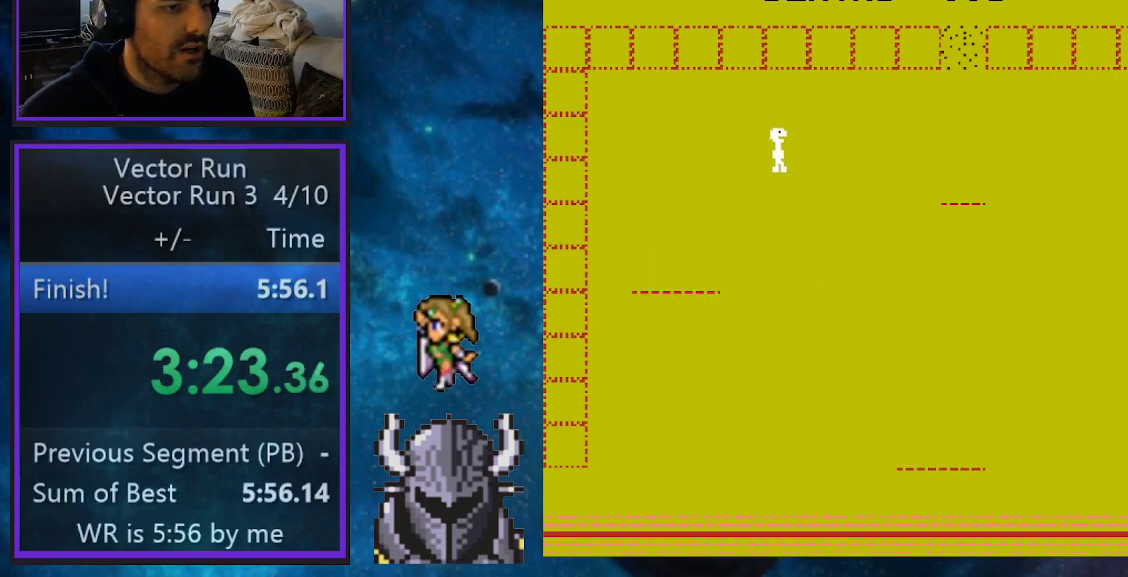
{"buttons": [], "events": [[283, "B", "up"], [450, "DPAD_RIGHT", "up"]]}
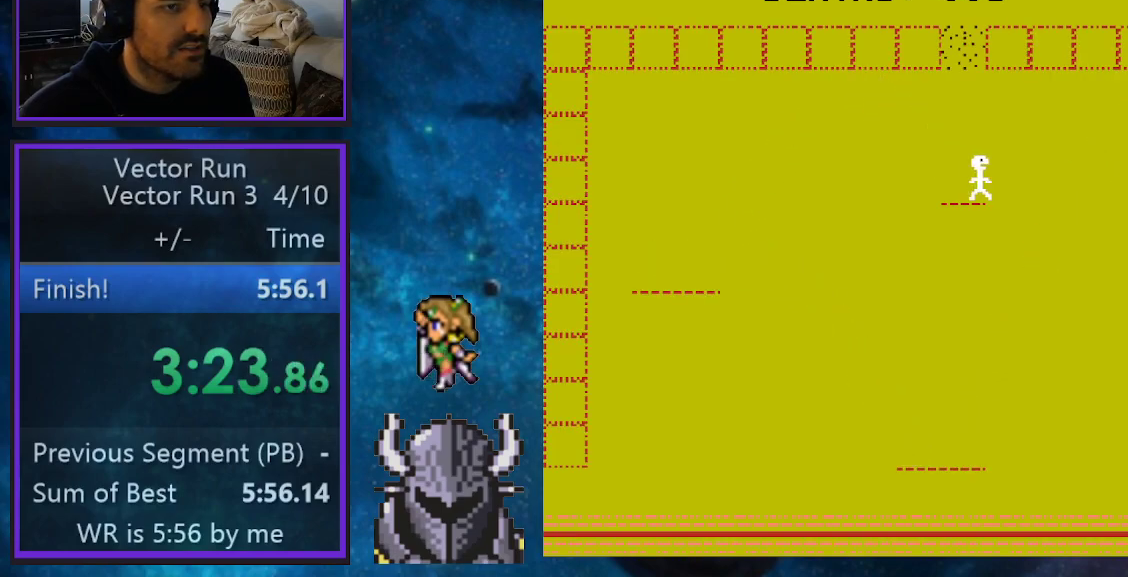
{"buttons": ["B"], "events": [[50, "B", "down"], [333, "DPAD_LEFT", "down"], [383, "DPAD_LEFT", "up"], [400, "B", "up"], [500, "B", "down"]]}
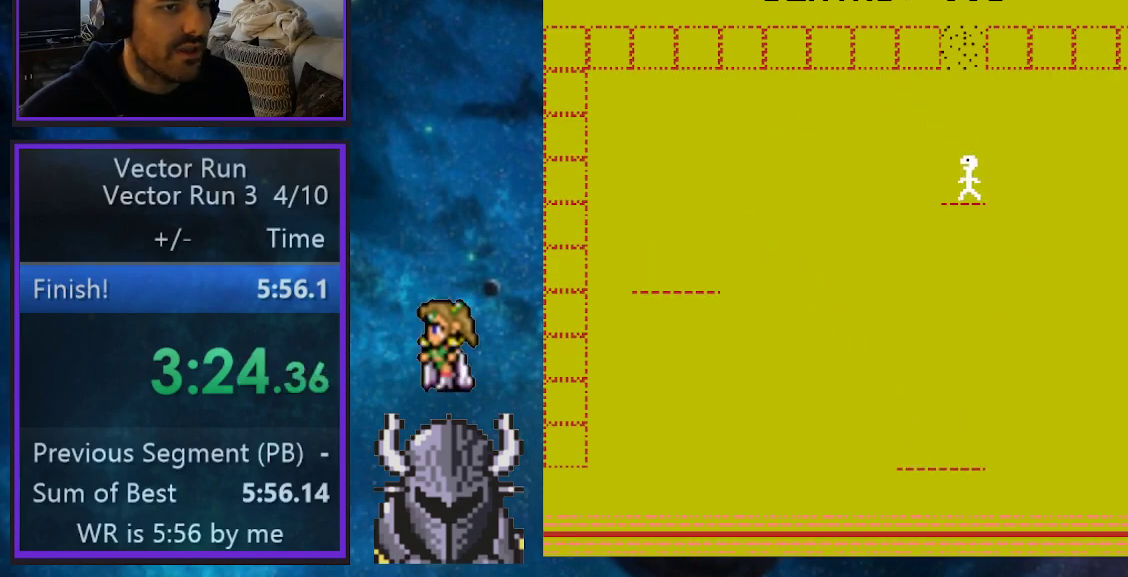
{"buttons": [], "events": [[450, "B", "up"]]}
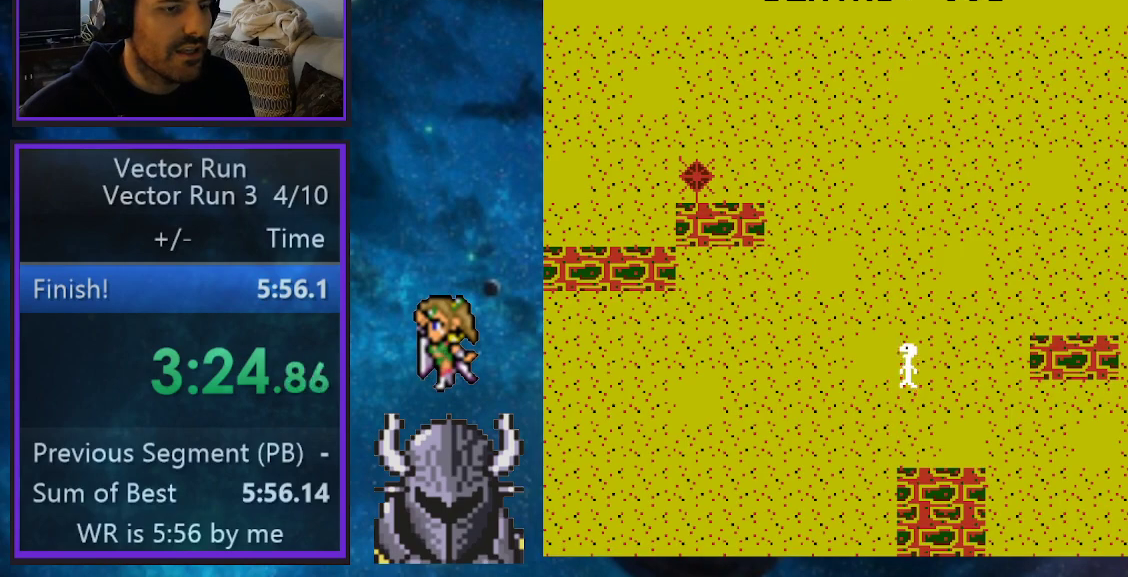
{"buttons": ["B", "DPAD_RIGHT"], "events": [[467, "DPAD_RIGHT", "down"], [500, "B", "down"]]}
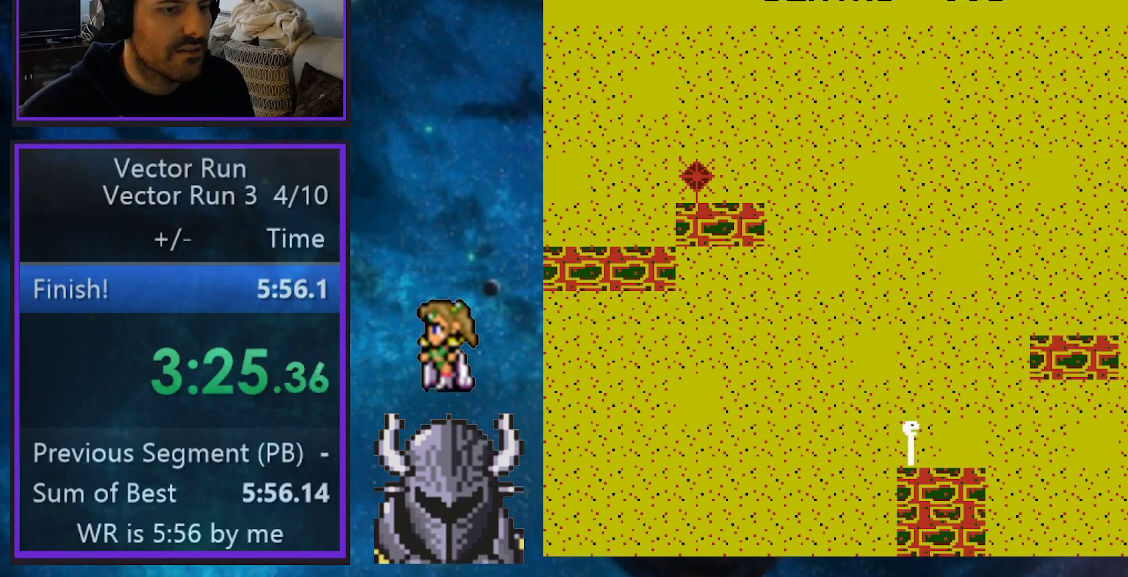
{"buttons": [], "events": [[250, "B", "up"], [317, "DPAD_RIGHT", "up"]]}
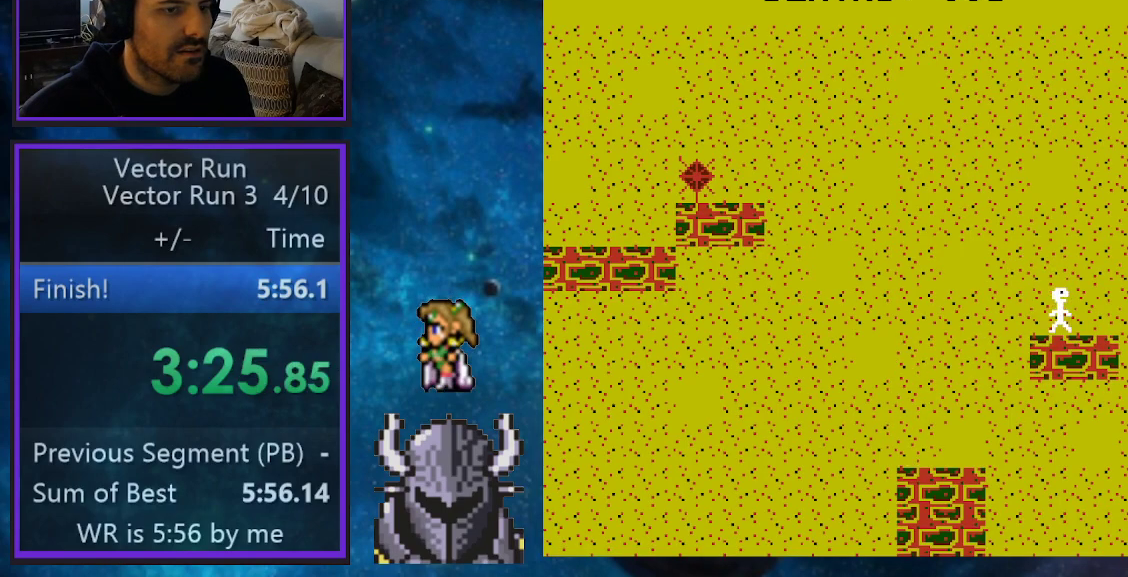
{"buttons": ["B", "DPAD_UP", "DPAD_LEFT"], "events": [[67, "DPAD_LEFT", "down"], [150, "DPAD_UP", "down"], [183, "B", "down"]]}
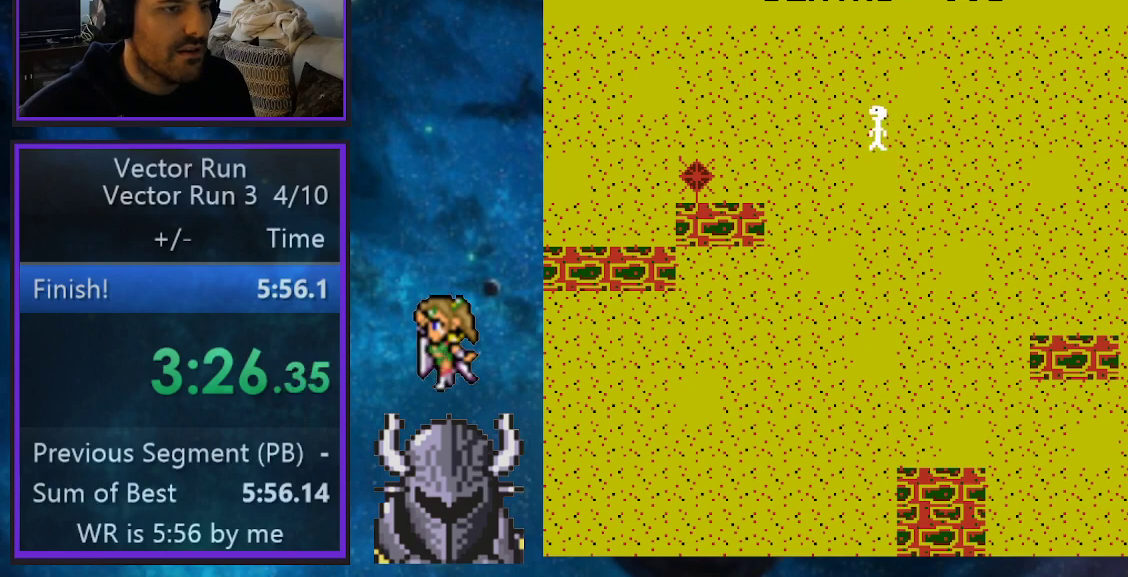
{"buttons": ["DPAD_UP", "DPAD_LEFT"], "events": [[333, "B", "up"]]}
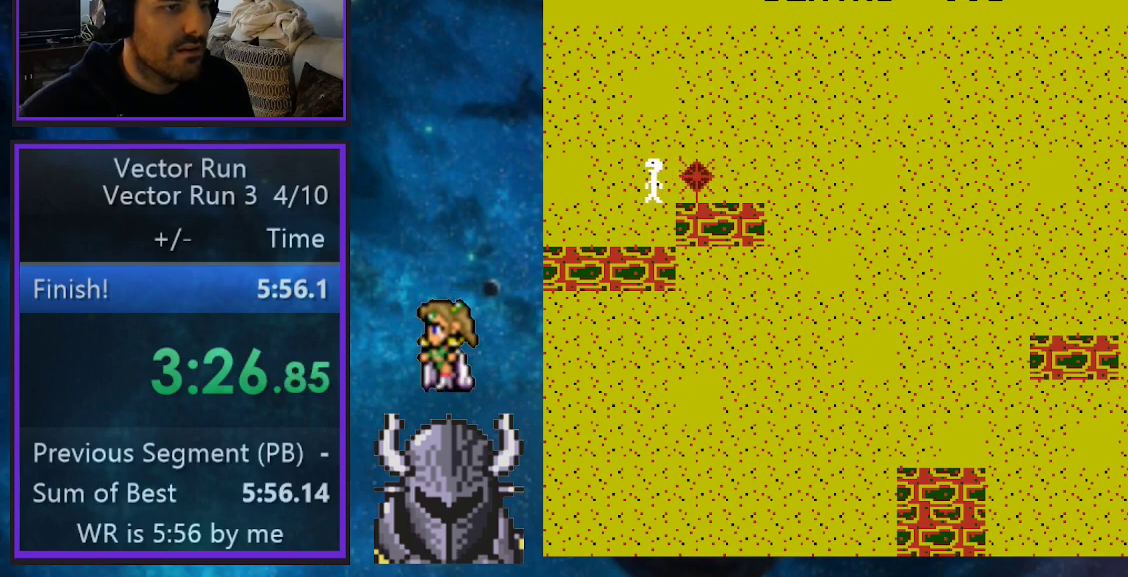
{"buttons": [], "events": [[350, "DPAD_UP", "up"], [367, "DPAD_LEFT", "up"]]}
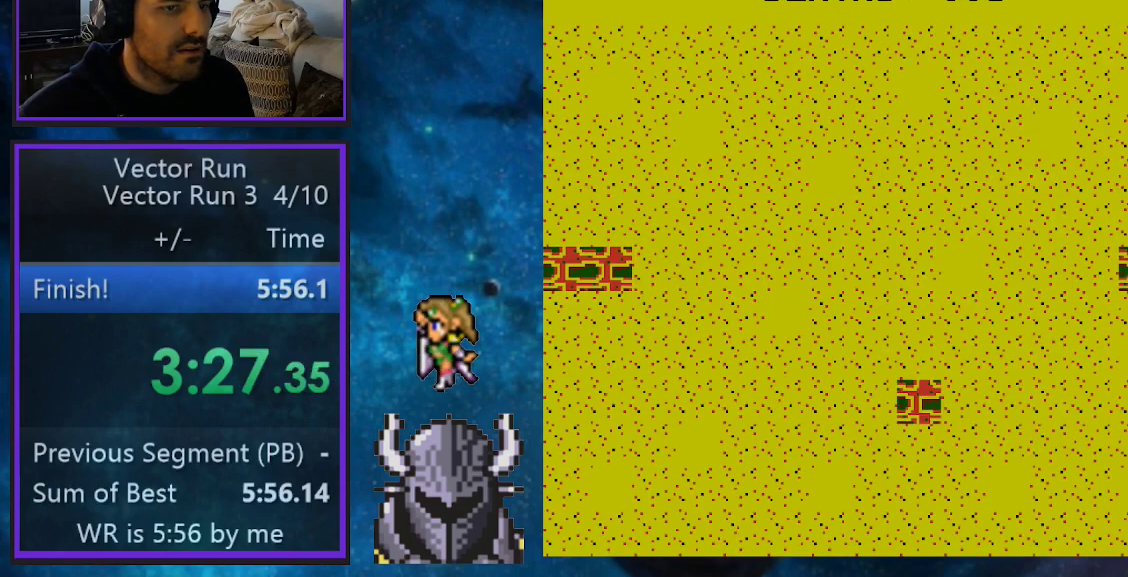
{"buttons": ["B", "DPAD_UP", "DPAD_LEFT"], "events": [[267, "DPAD_LEFT", "down"], [383, "DPAD_UP", "down"], [417, "B", "down"]]}
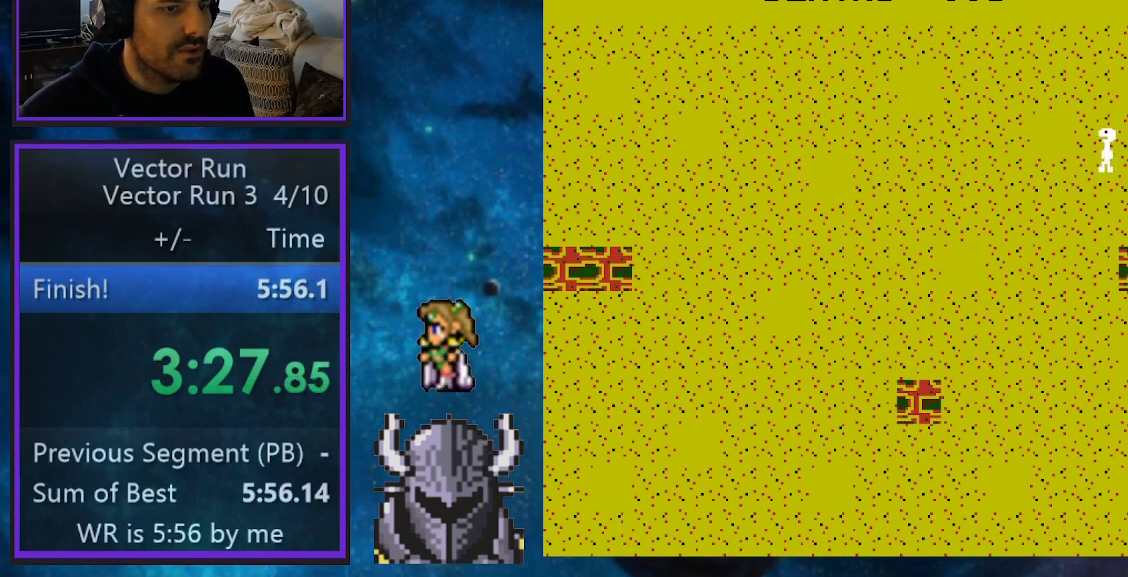
{"buttons": [], "events": [[33, "B", "up"], [367, "DPAD_UP", "up"], [400, "DPAD_LEFT", "up"]]}
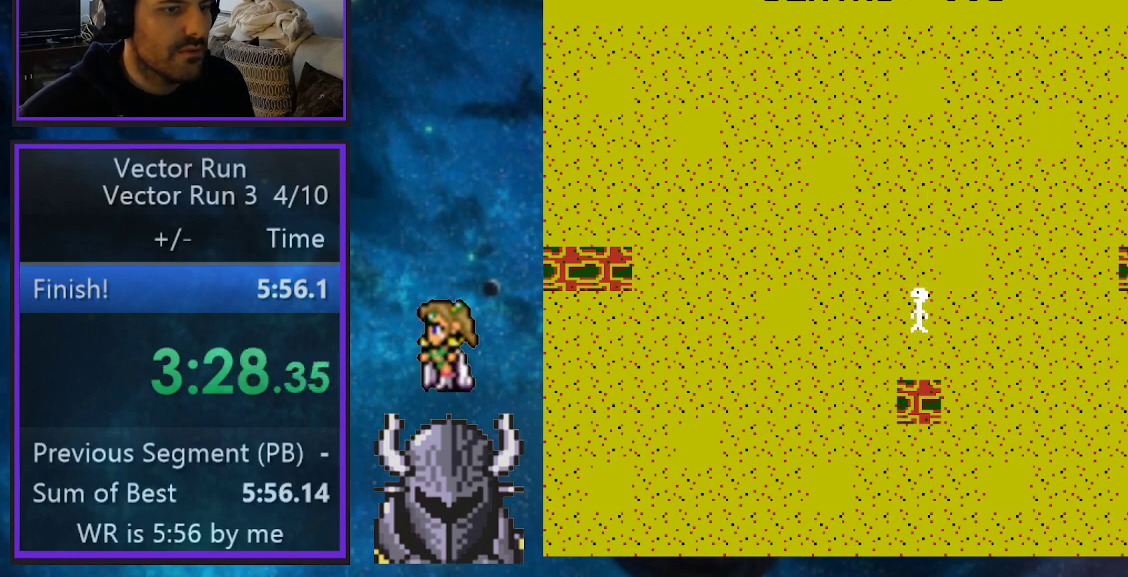
{"buttons": ["B", "DPAD_UP", "DPAD_LEFT"], "events": [[200, "DPAD_LEFT", "down"], [250, "DPAD_UP", "down"], [283, "B", "down"]]}
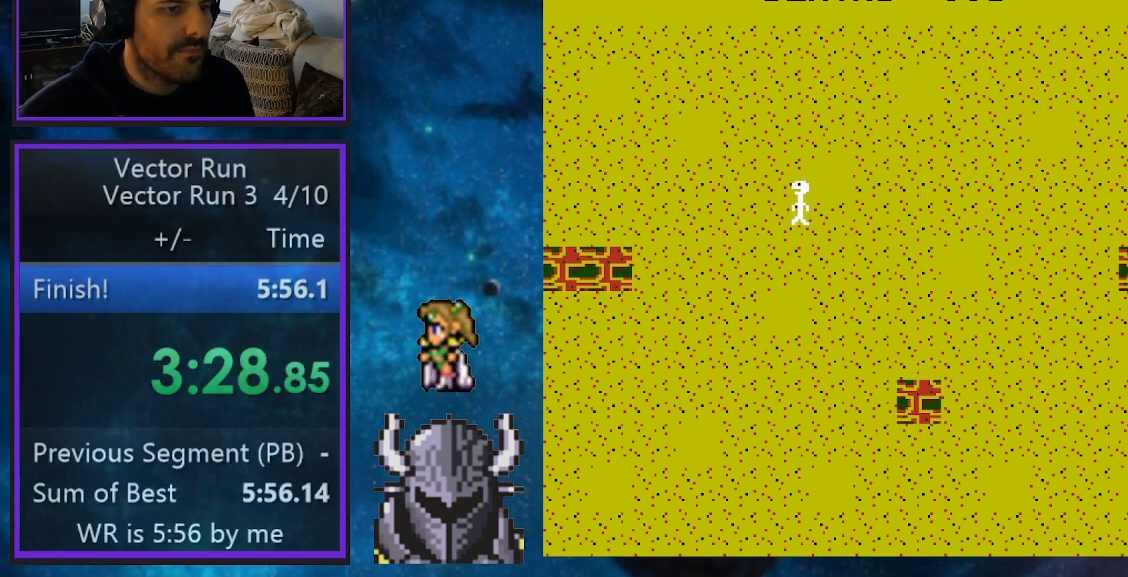
{"buttons": ["DPAD_UP", "DPAD_LEFT"], "events": [[417, "B", "up"]]}
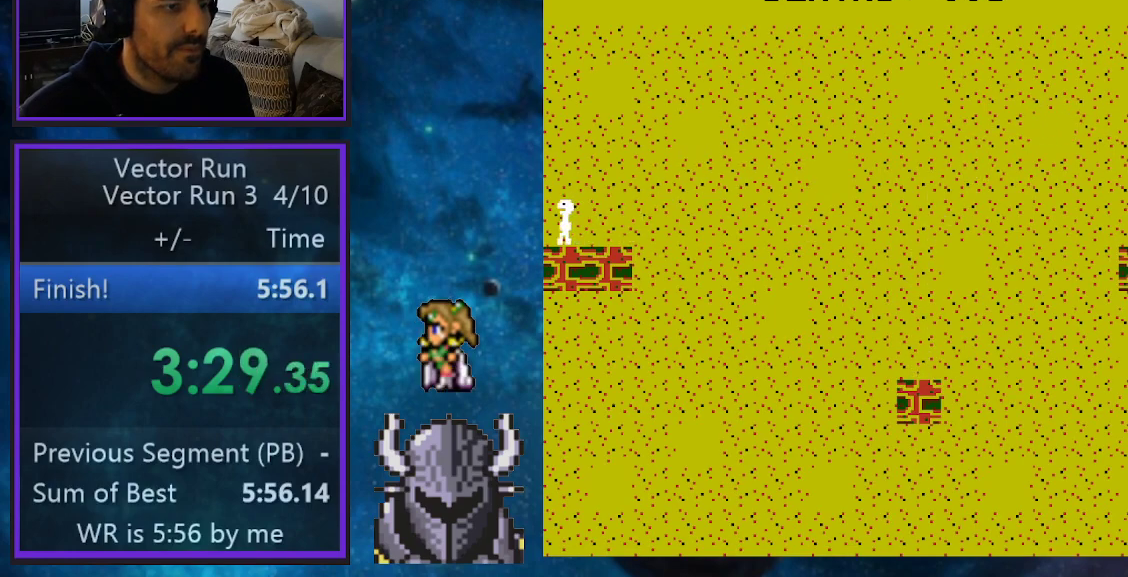
{"buttons": [], "events": [[167, "DPAD_UP", "up"], [233, "DPAD_LEFT", "up"]]}
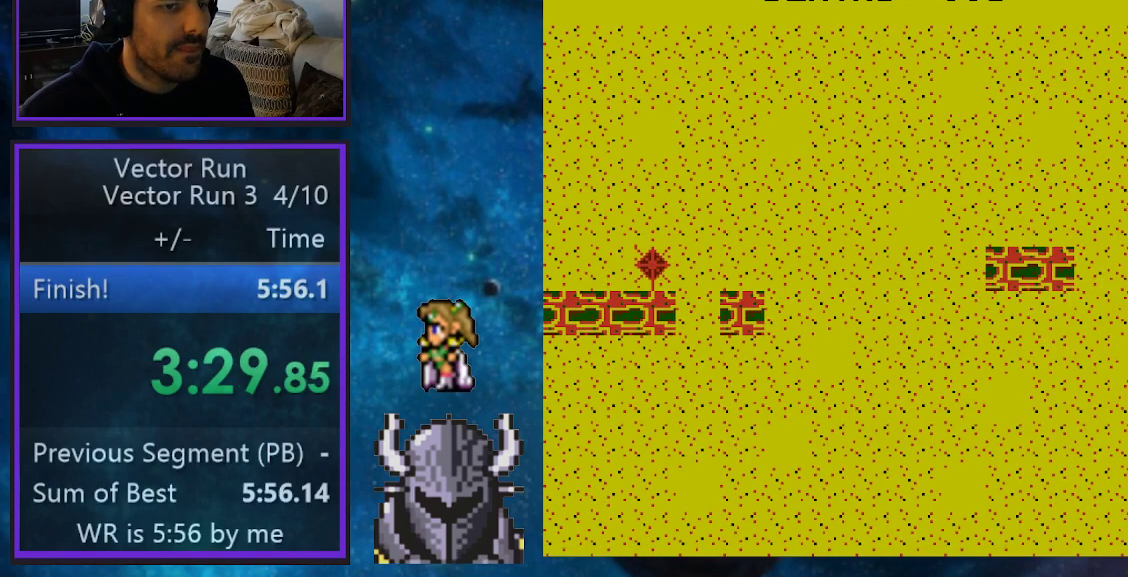
{"buttons": ["DPAD_UP", "DPAD_LEFT"], "events": [[167, "DPAD_LEFT", "down"], [233, "B", "down"], [300, "DPAD_UP", "down"], [350, "B", "up"]]}
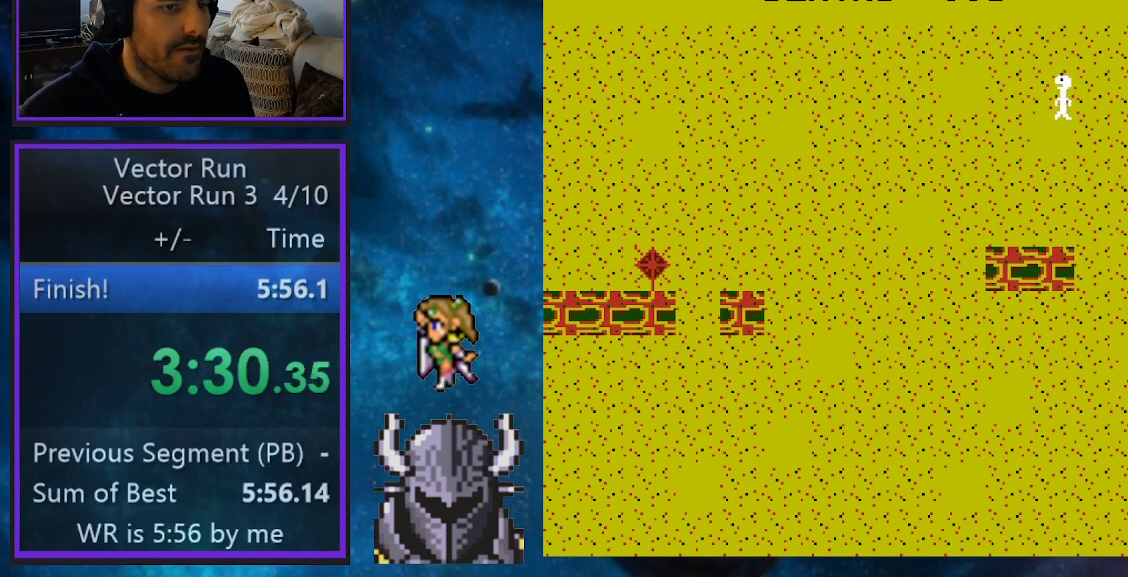
{"buttons": ["B", "DPAD_LEFT"], "events": [[67, "DPAD_UP", "up"], [133, "DPAD_LEFT", "up"], [450, "DPAD_LEFT", "down"], [500, "B", "down"]]}
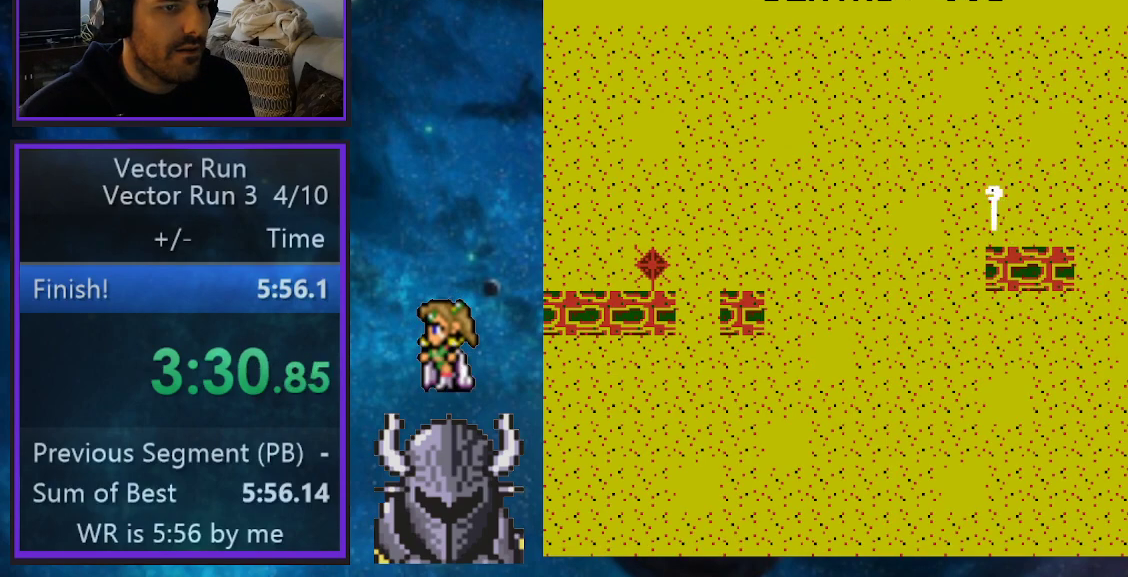
{"buttons": ["DPAD_UP", "DPAD_LEFT"], "events": [[83, "DPAD_UP", "down"], [183, "B", "up"]]}
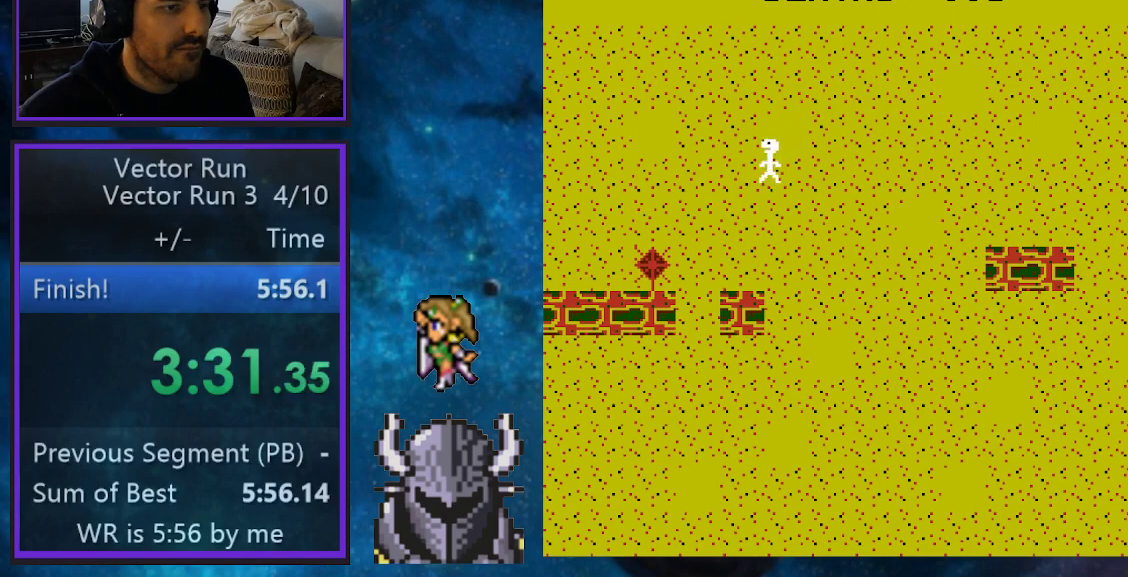
{"buttons": ["B", "DPAD_LEFT"], "events": [[67, "DPAD_UP", "up"], [117, "DPAD_LEFT", "up"], [400, "B", "down"], [483, "DPAD_LEFT", "down"]]}
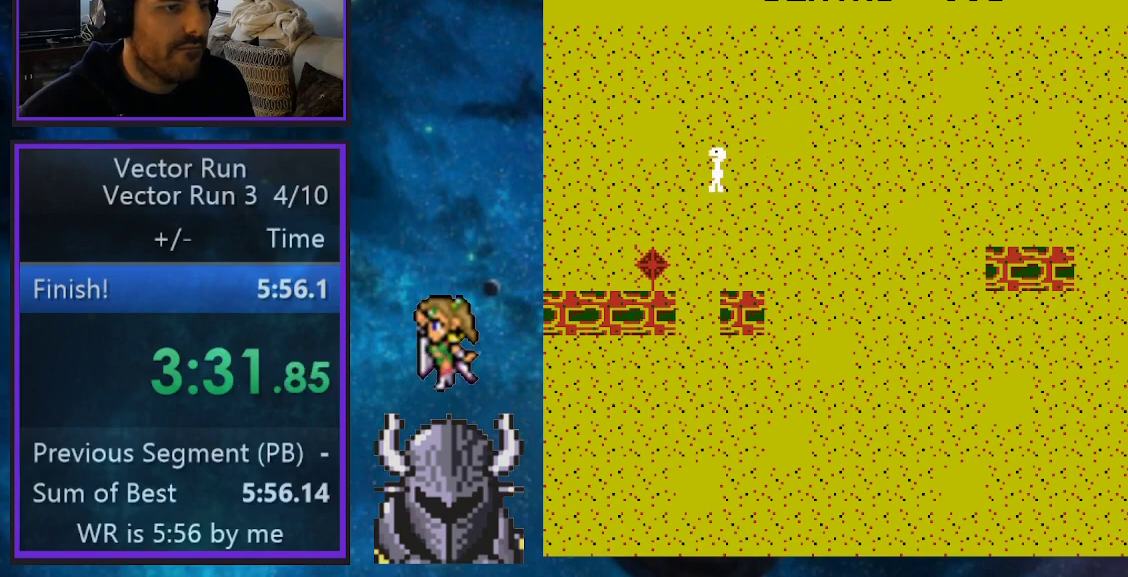
{"buttons": ["DPAD_UP", "DPAD_LEFT"], "events": [[17, "B", "up"], [133, "DPAD_LEFT", "up"], [417, "DPAD_LEFT", "down"], [483, "DPAD_UP", "down"]]}